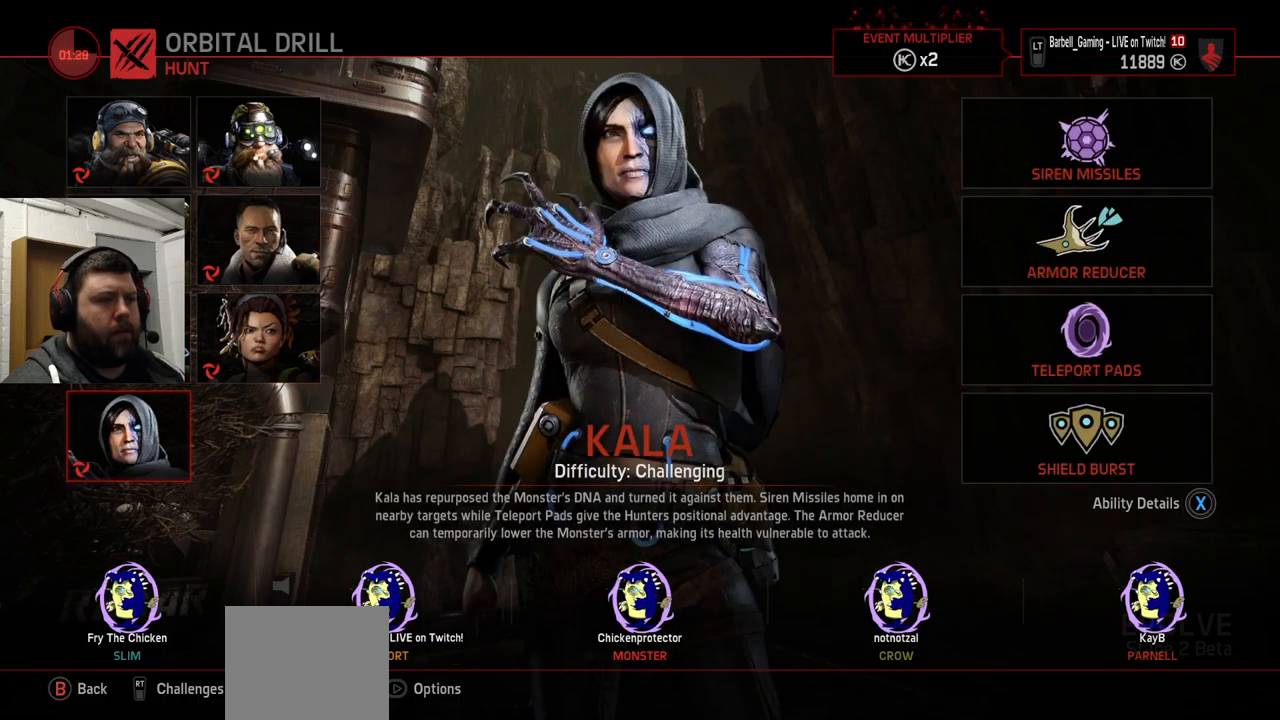
Gameplay with a controller (PlayStation layout); each line is a JSON object with the inputs held at the frame after it. "events" lists button and stick changes between this image and that frame as [ms after this image, input, new state], when the widget could be followed in between.
{"buttons": [], "left_stick": "center", "right_stick": "center", "events": []}
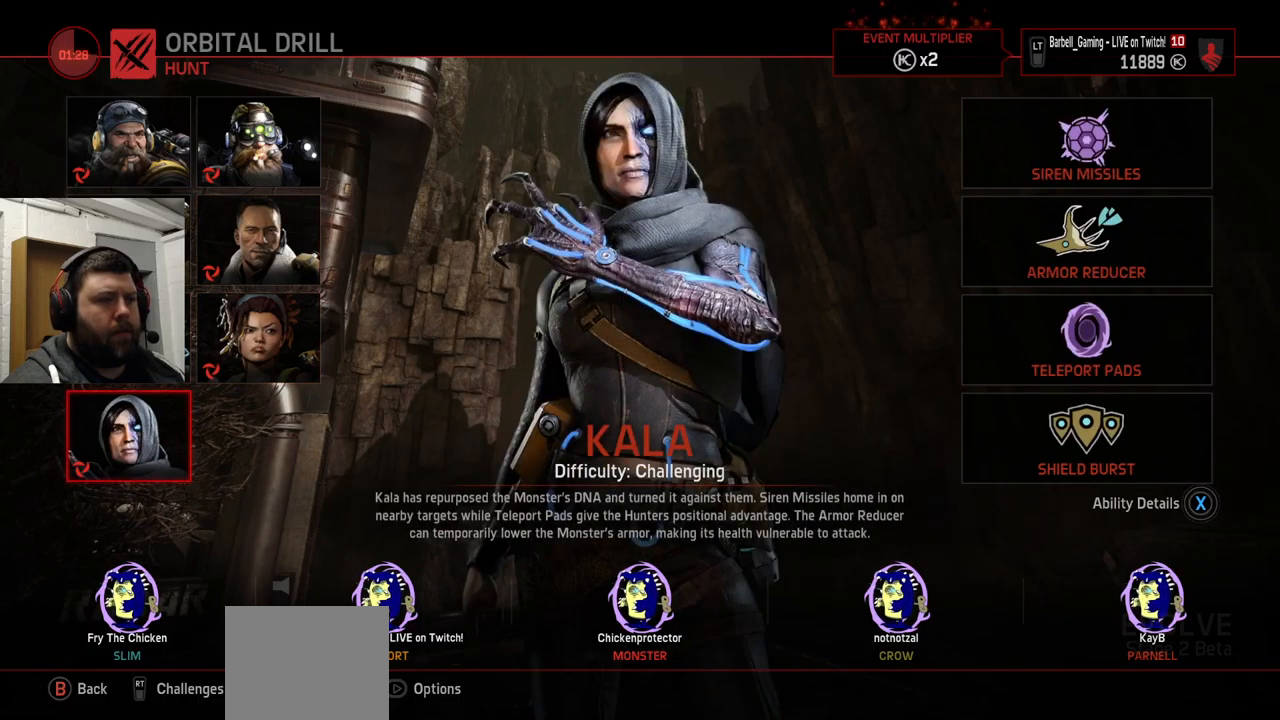
{"buttons": [], "left_stick": "center", "right_stick": "center", "events": []}
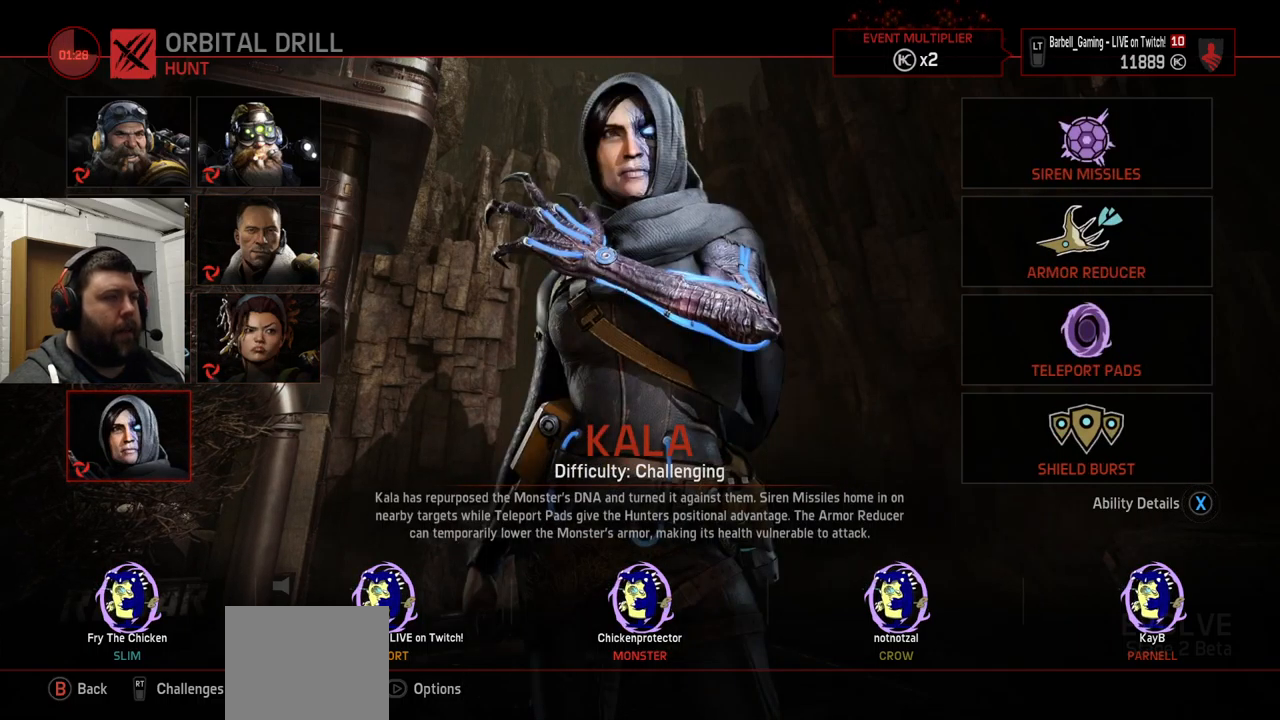
{"buttons": [], "left_stick": "center", "right_stick": "center", "events": [[100, "DPAD_UP", "down"], [184, "DPAD_UP", "up"]]}
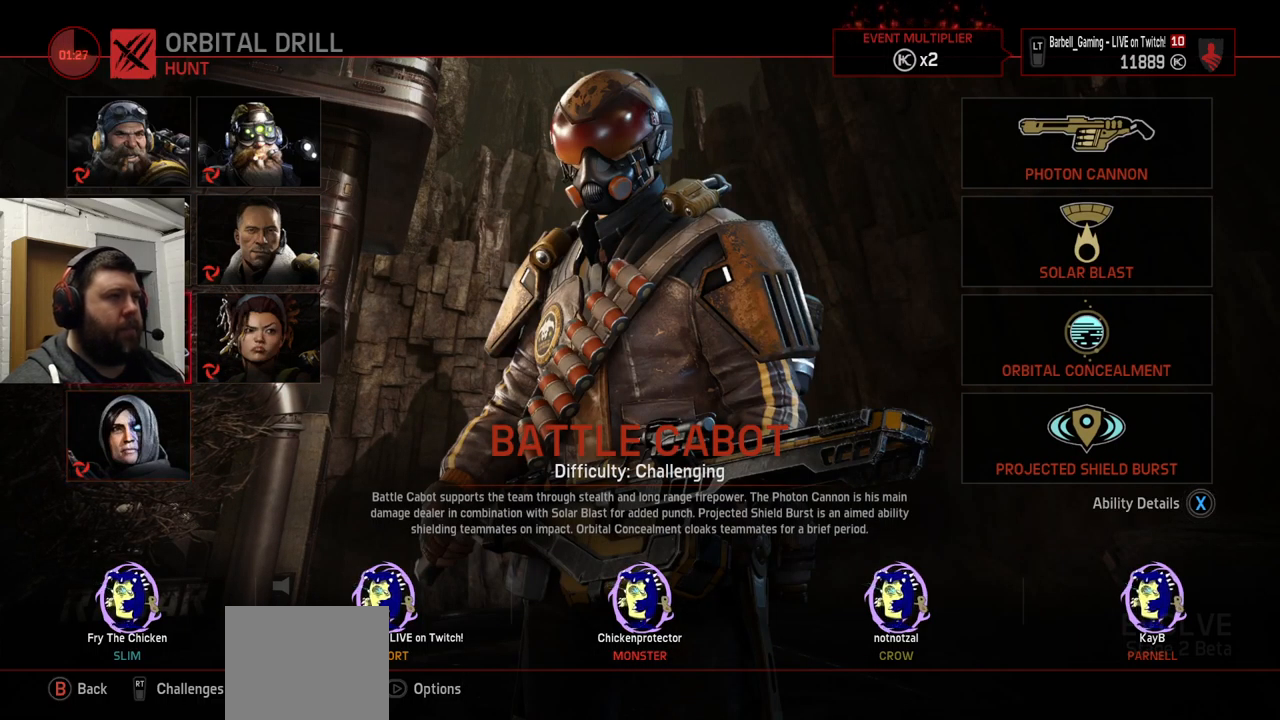
{"buttons": [], "left_stick": "center", "right_stick": "center", "events": []}
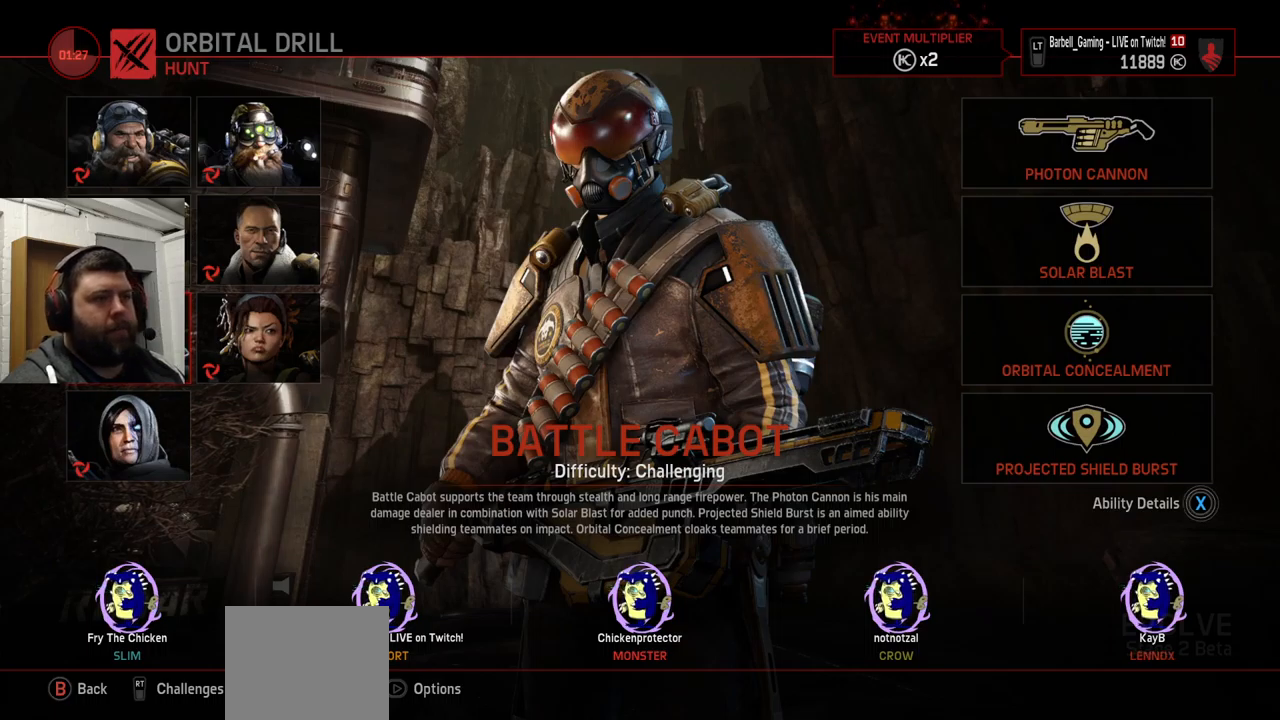
{"buttons": [], "left_stick": "center", "right_stick": "center", "events": []}
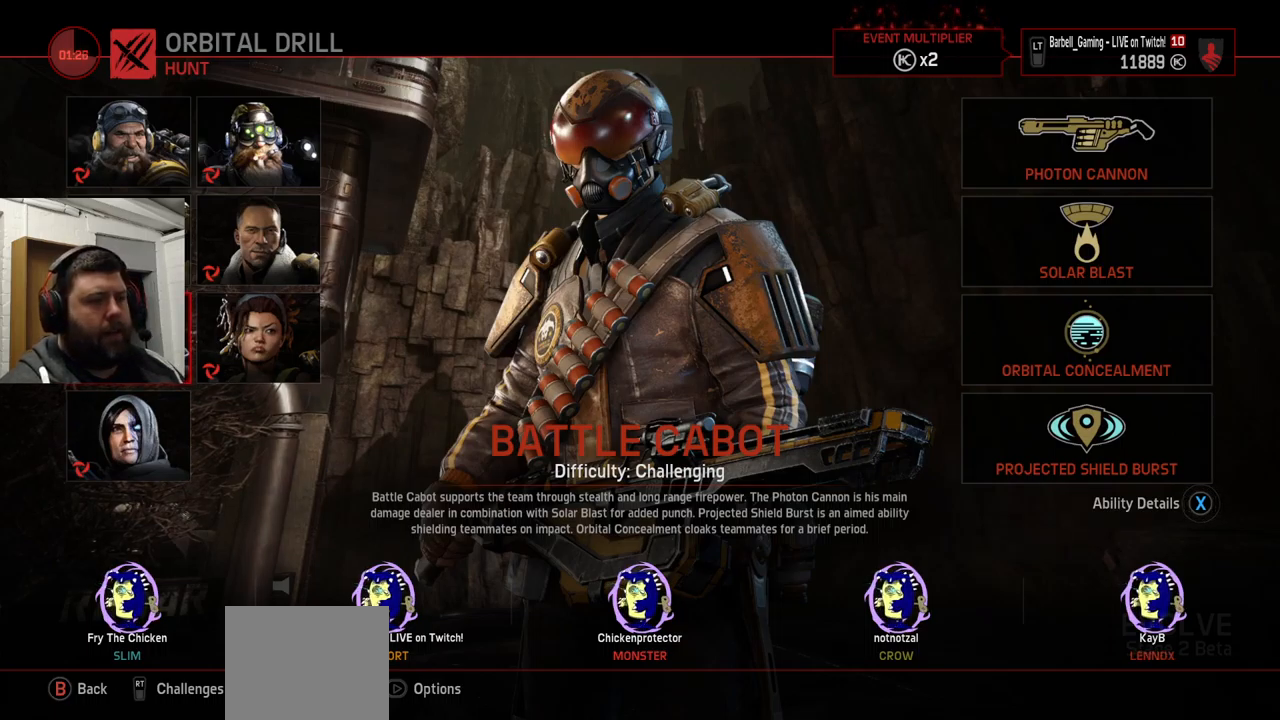
{"buttons": [], "left_stick": "center", "right_stick": "center", "events": []}
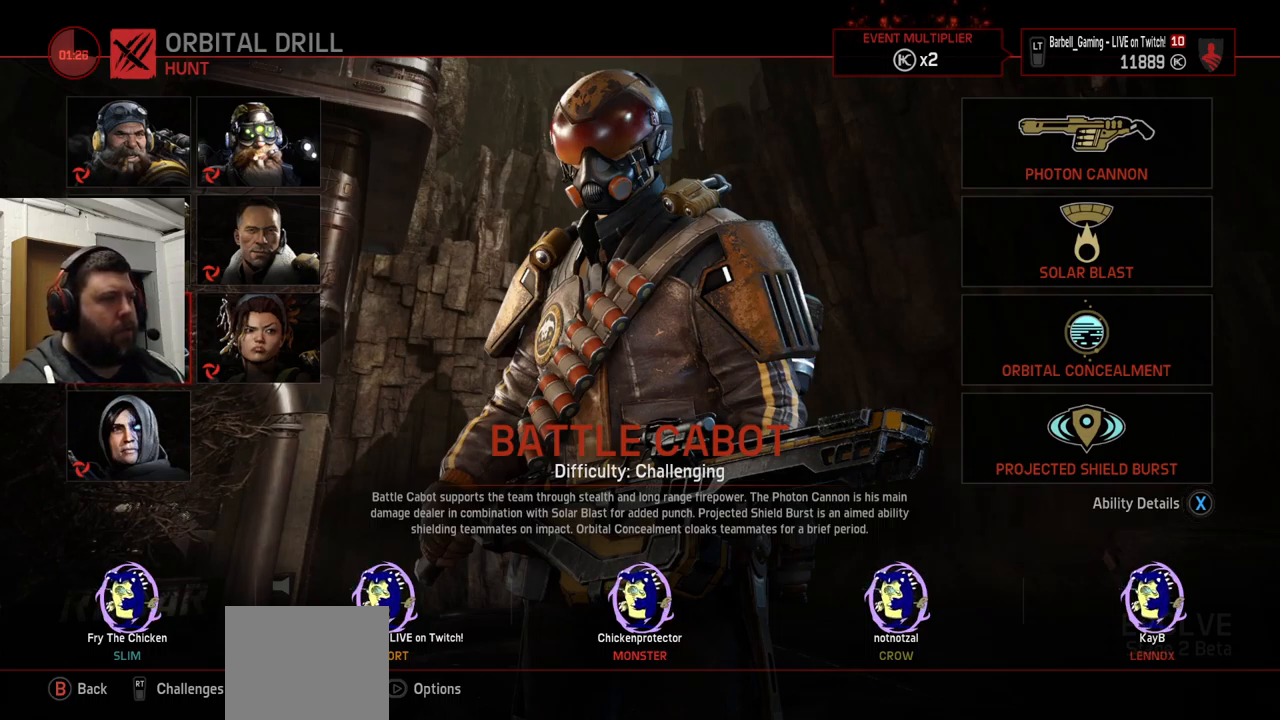
{"buttons": [], "left_stick": "center", "right_stick": "center", "events": [[150, "DPAD_UP", "down"], [233, "DPAD_UP", "up"]]}
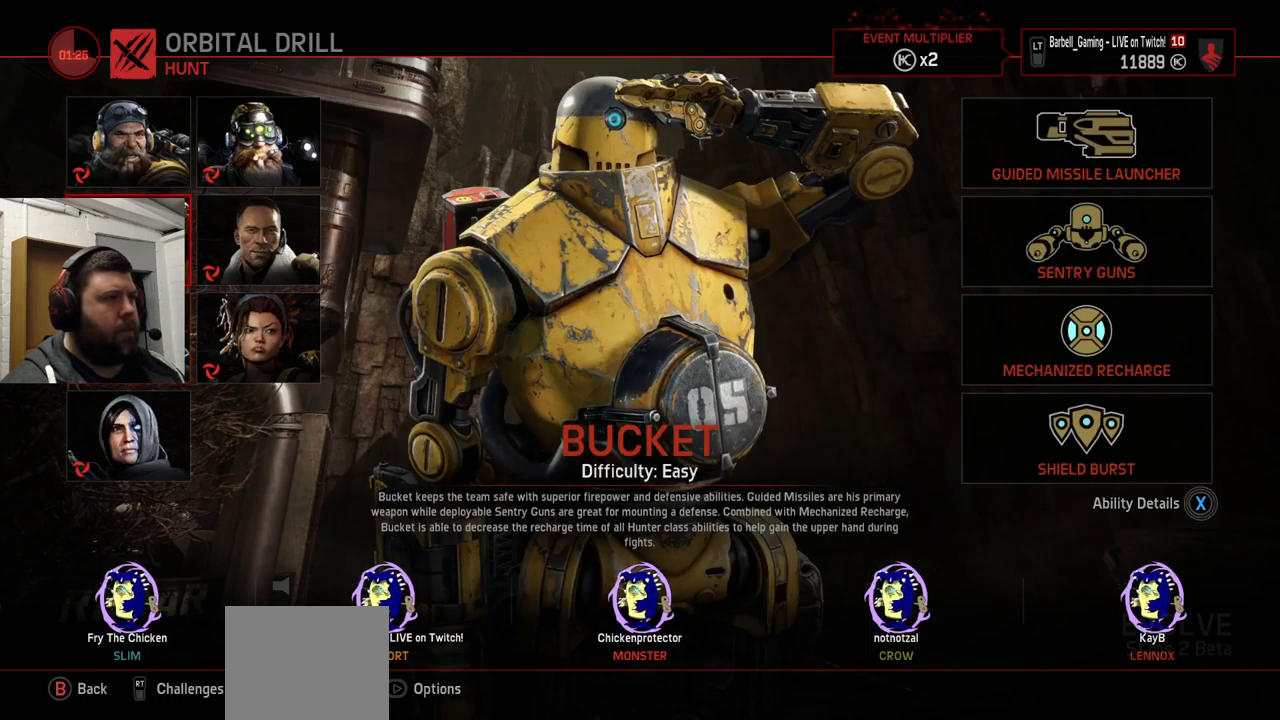
{"buttons": [], "left_stick": "center", "right_stick": "center", "events": []}
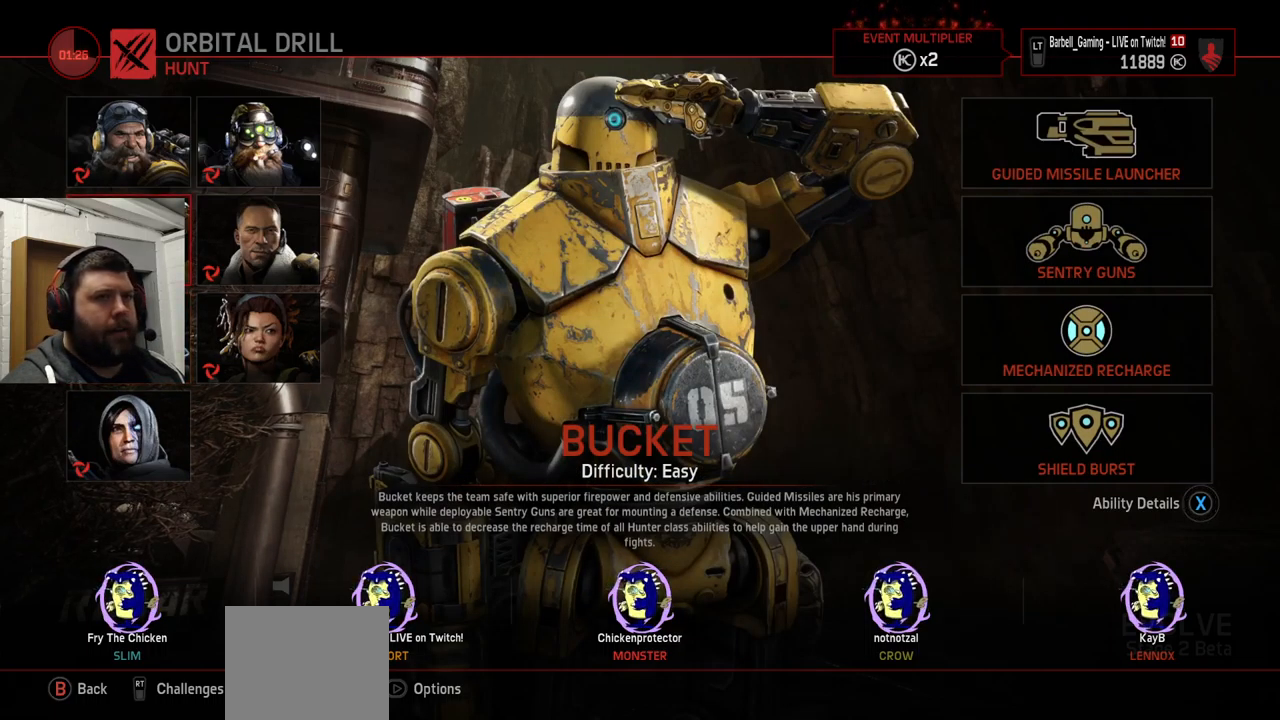
{"buttons": [], "left_stick": "center", "right_stick": "center", "events": []}
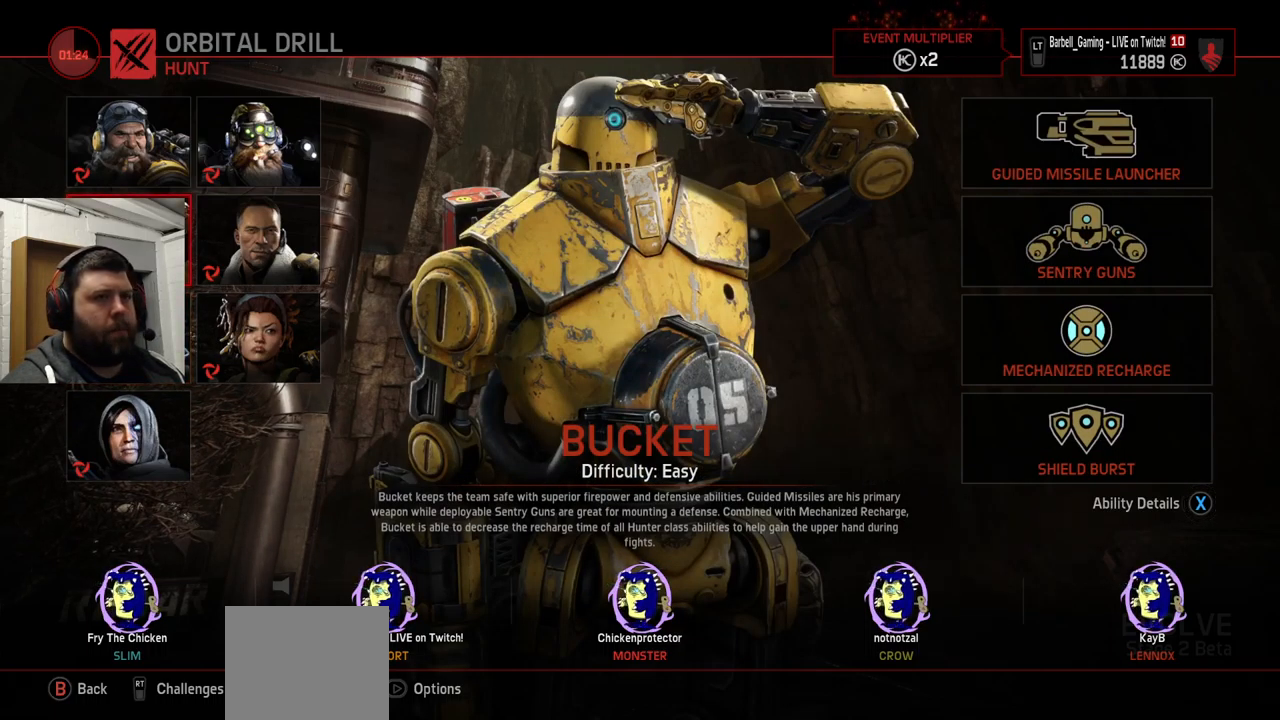
{"buttons": [], "left_stick": "center", "right_stick": "center", "events": []}
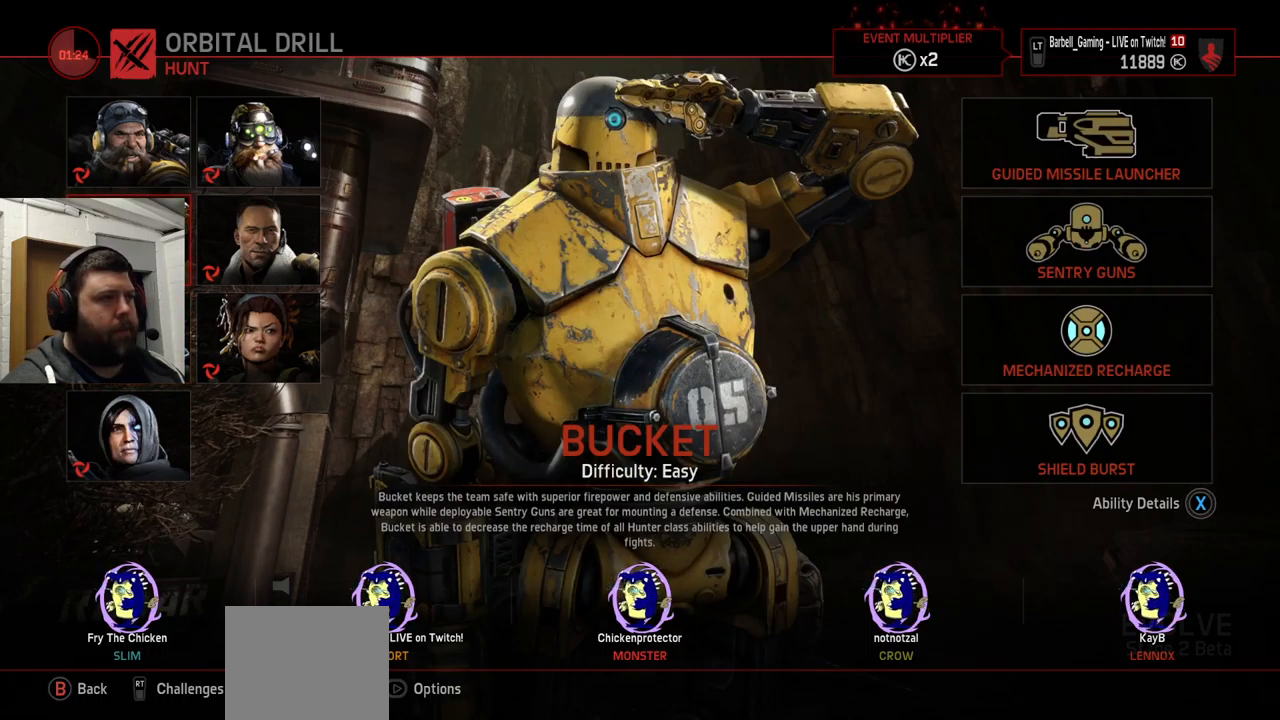
{"buttons": [], "left_stick": "center", "right_stick": "center", "events": []}
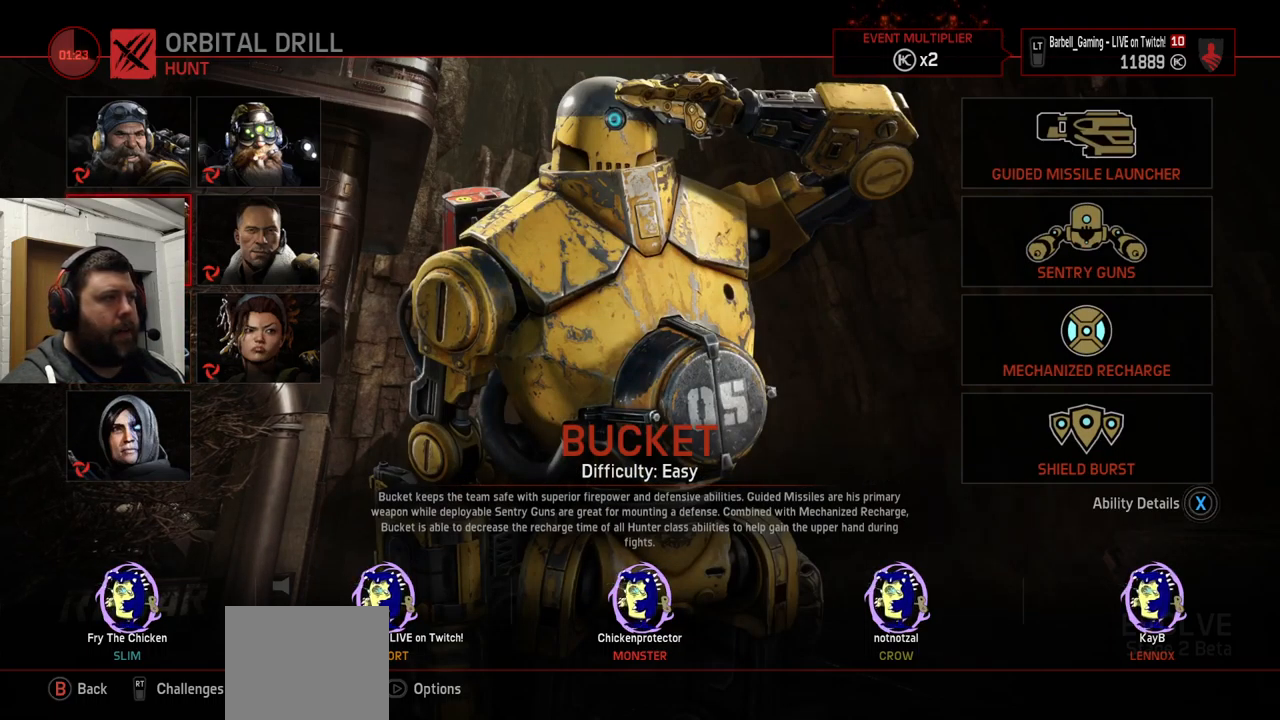
{"buttons": [], "left_stick": "center", "right_stick": "center", "events": [[33, "DPAD_RIGHT", "down"], [133, "DPAD_RIGHT", "up"]]}
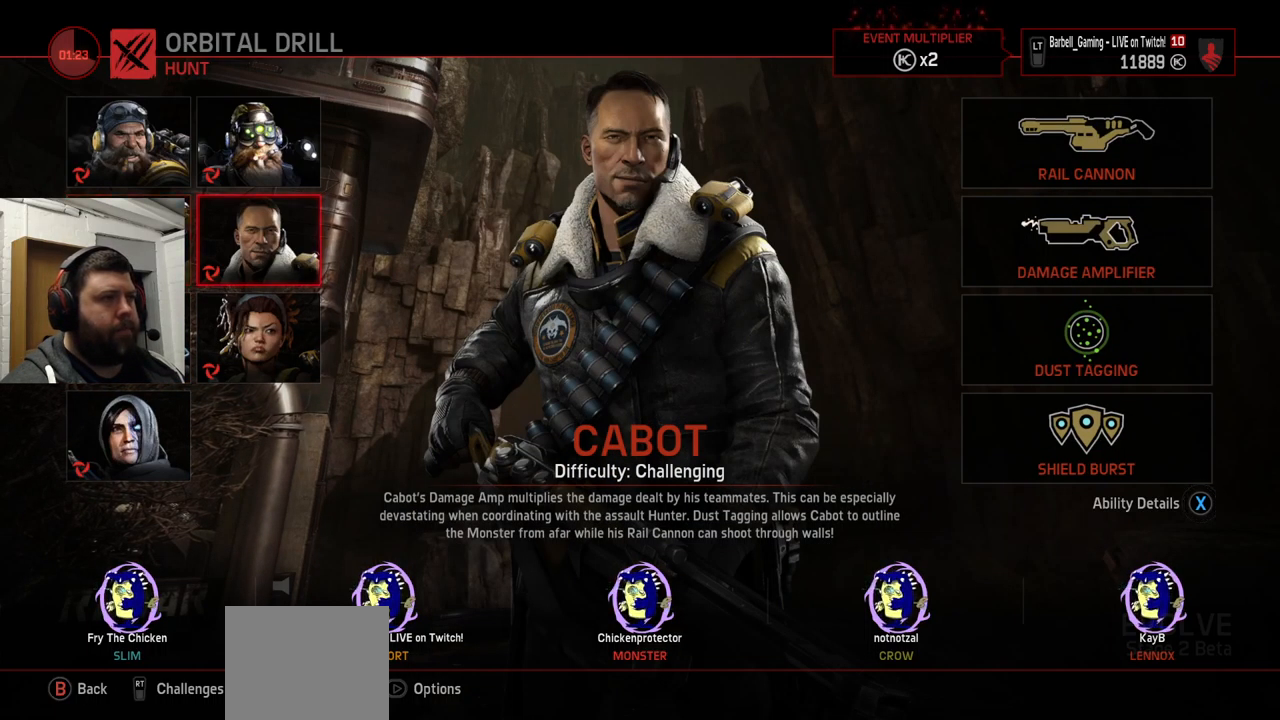
{"buttons": [], "left_stick": "center", "right_stick": "center", "events": []}
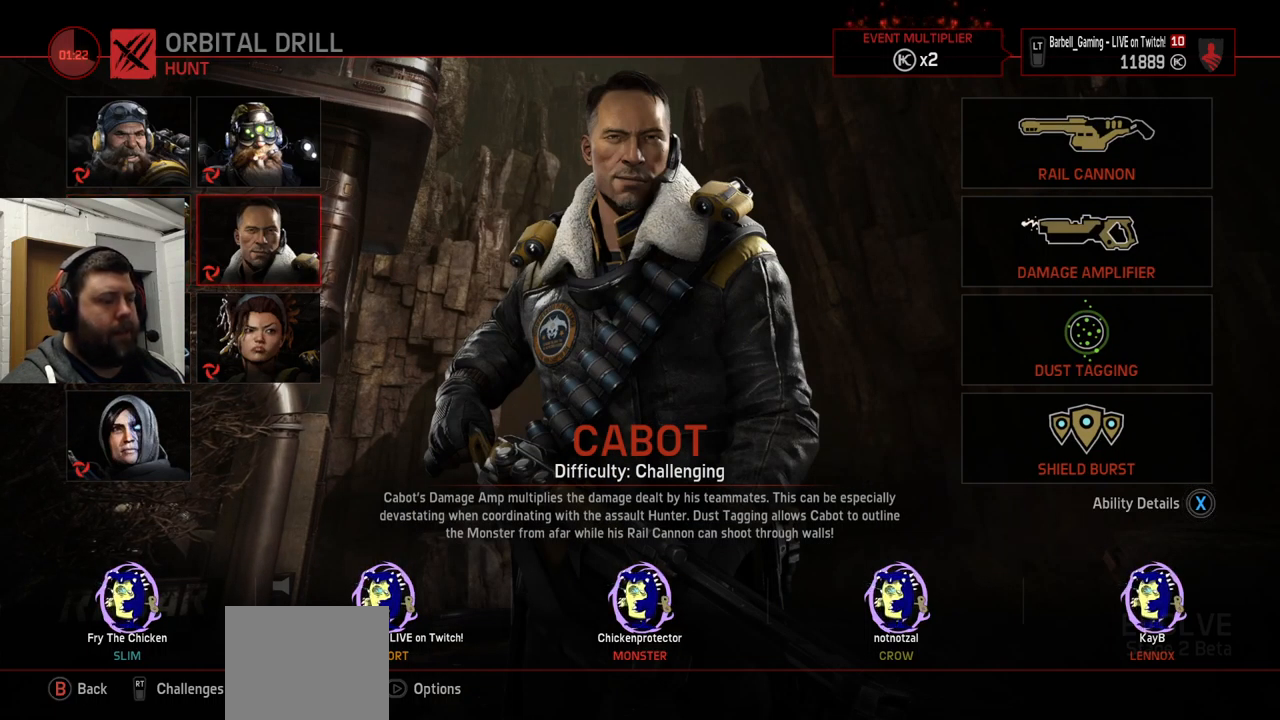
{"buttons": [], "left_stick": "center", "right_stick": "center", "events": [[166, "DPAD_LEFT", "down"], [250, "DPAD_LEFT", "up"]]}
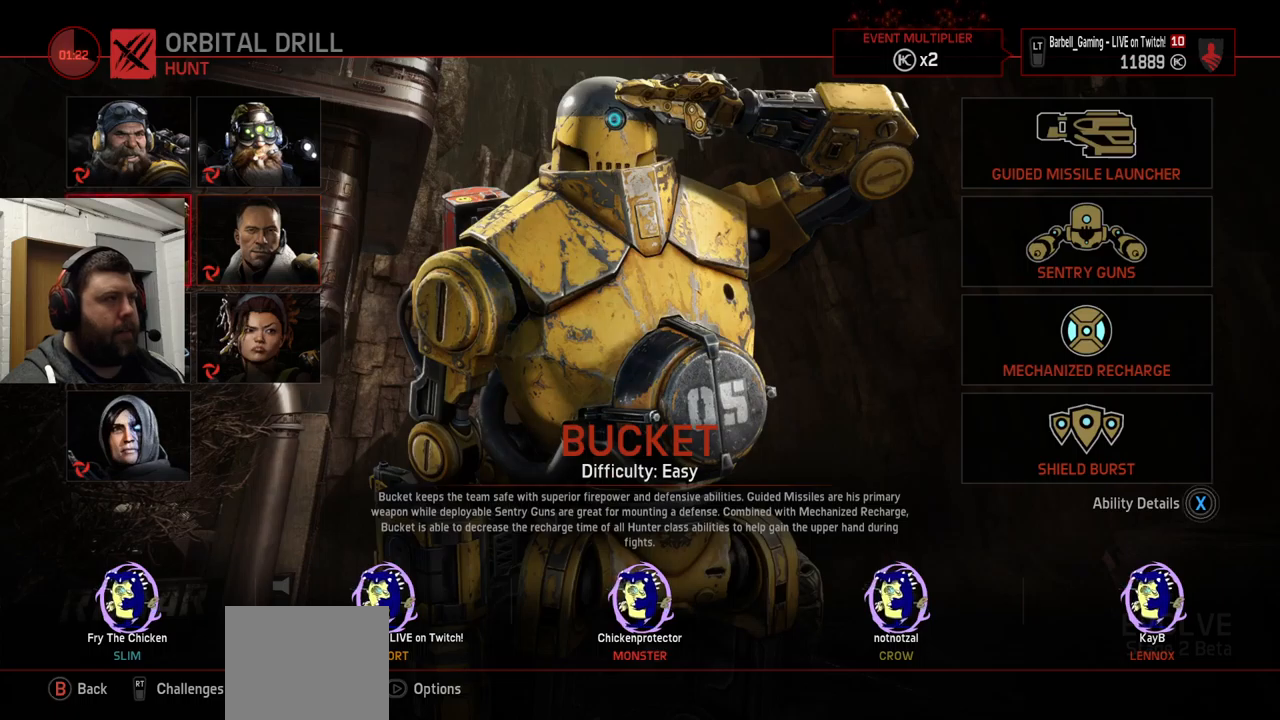
{"buttons": [], "left_stick": "center", "right_stick": "center", "events": []}
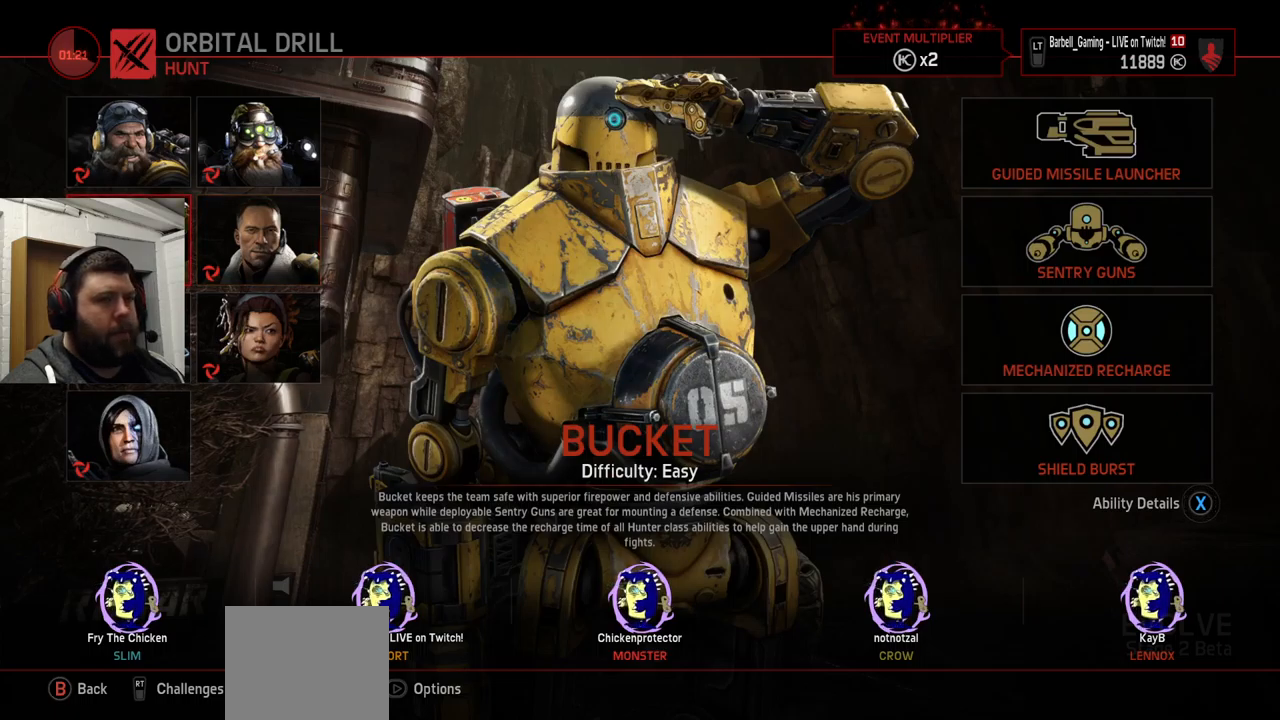
{"buttons": [], "left_stick": "center", "right_stick": "center", "events": []}
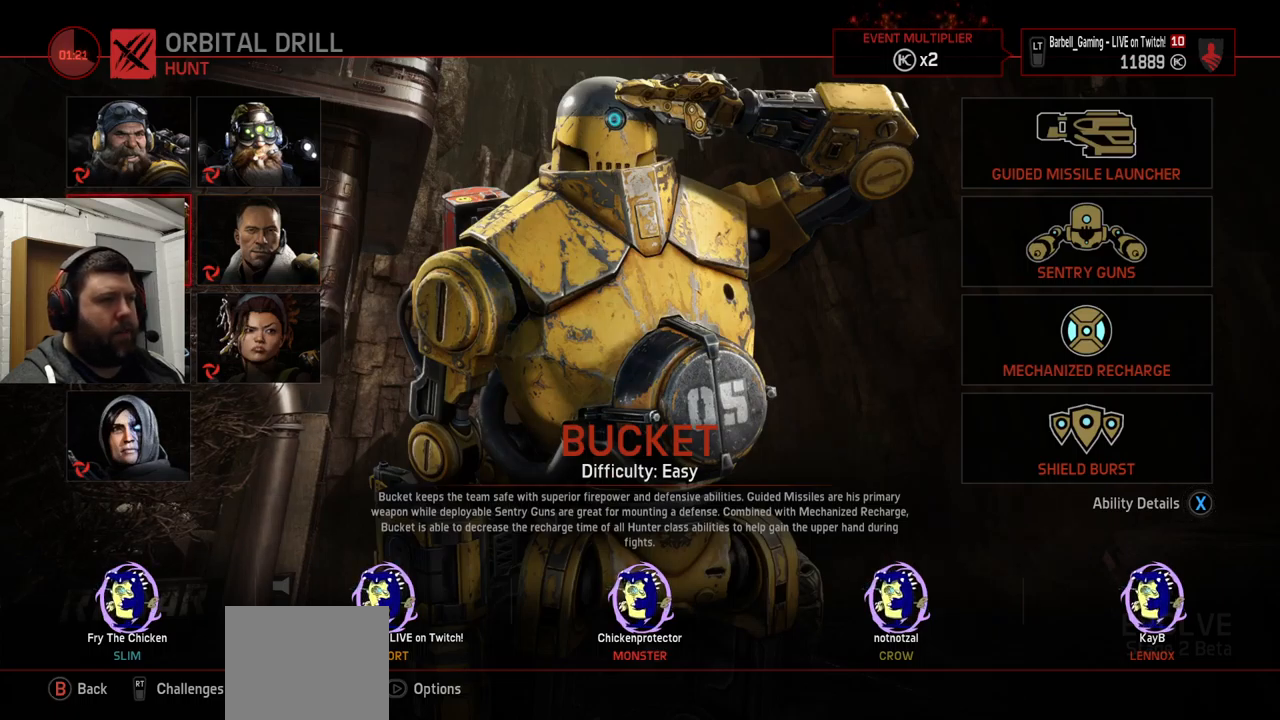
{"buttons": [], "left_stick": "center", "right_stick": "center", "events": []}
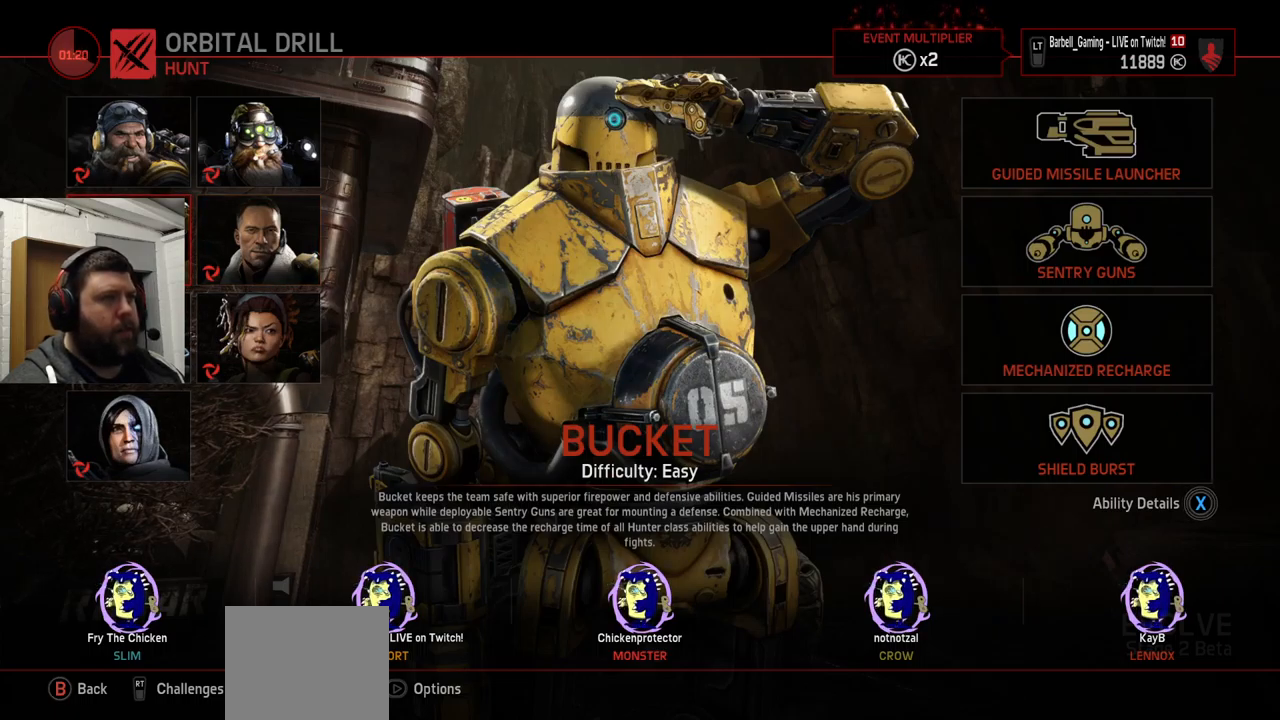
{"buttons": [], "left_stick": "center", "right_stick": "center", "events": []}
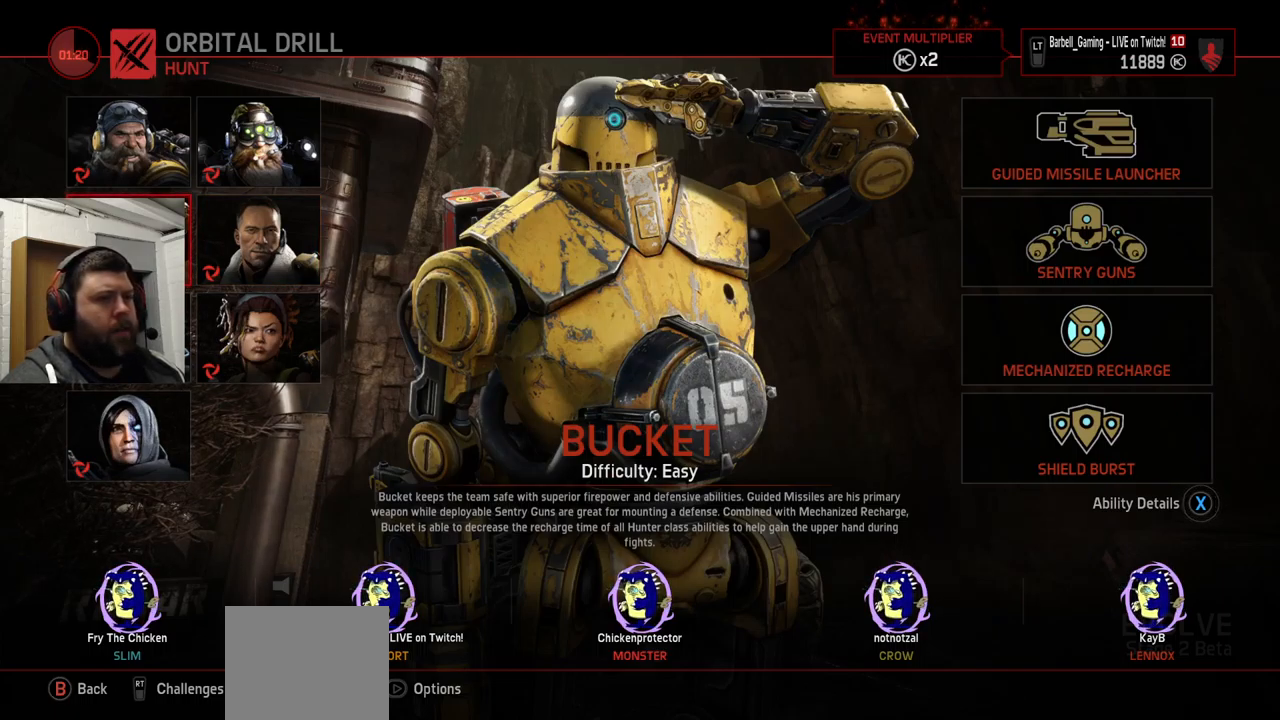
{"buttons": [], "left_stick": "center", "right_stick": "center", "events": []}
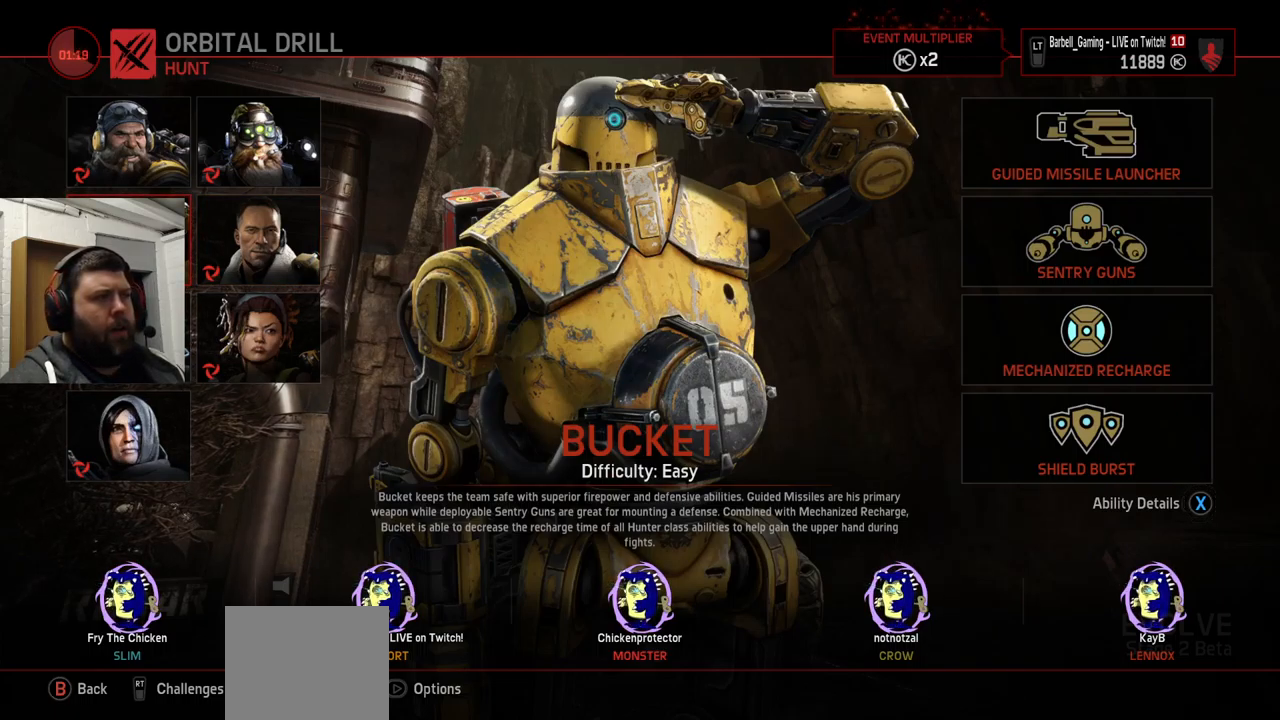
{"buttons": [], "left_stick": "center", "right_stick": "center", "events": [[33, "CROSS", "down"], [150, "CROSS", "up"]]}
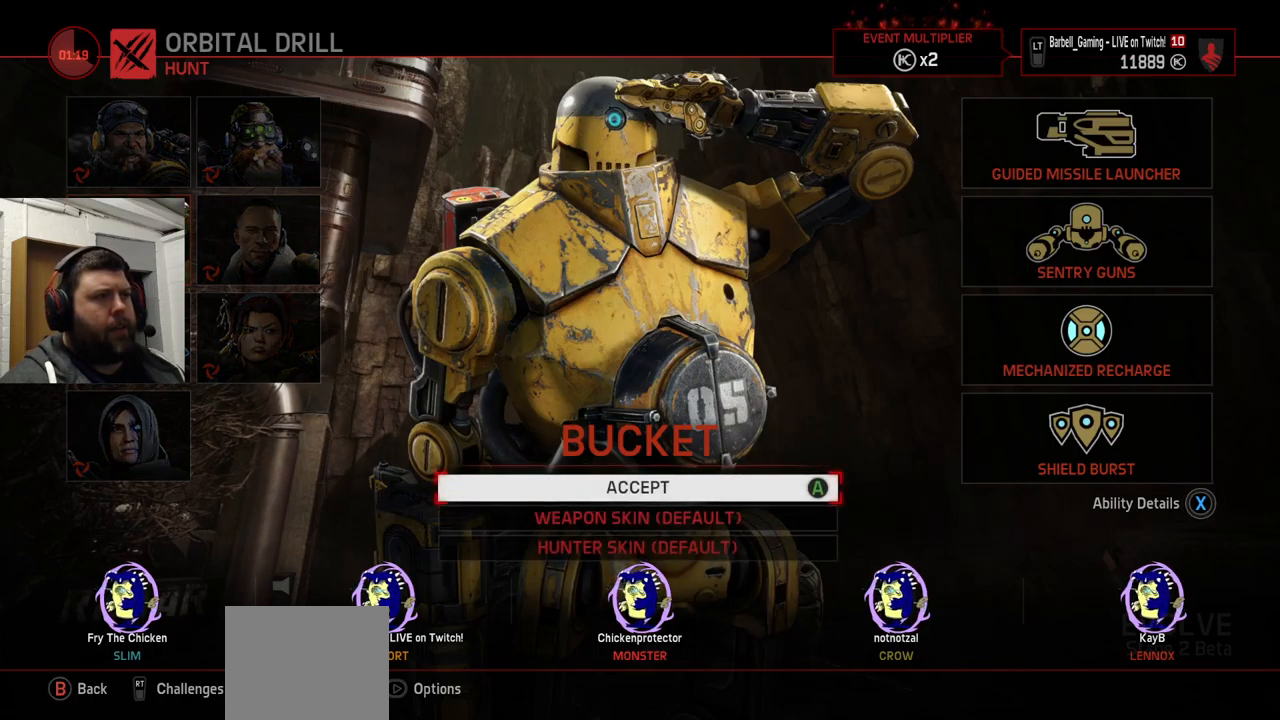
{"buttons": [], "left_stick": "center", "right_stick": "center", "events": []}
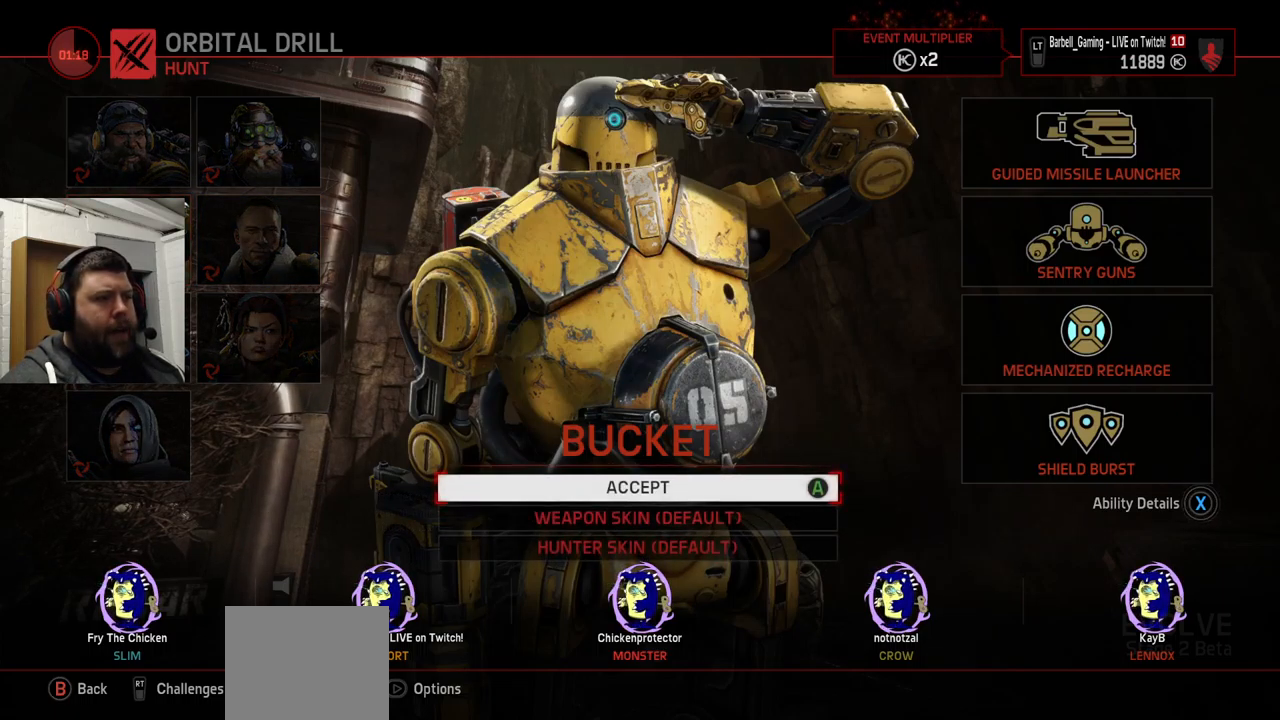
{"buttons": [], "left_stick": "center", "right_stick": "center", "events": [[117, "CROSS", "down"], [233, "CROSS", "up"]]}